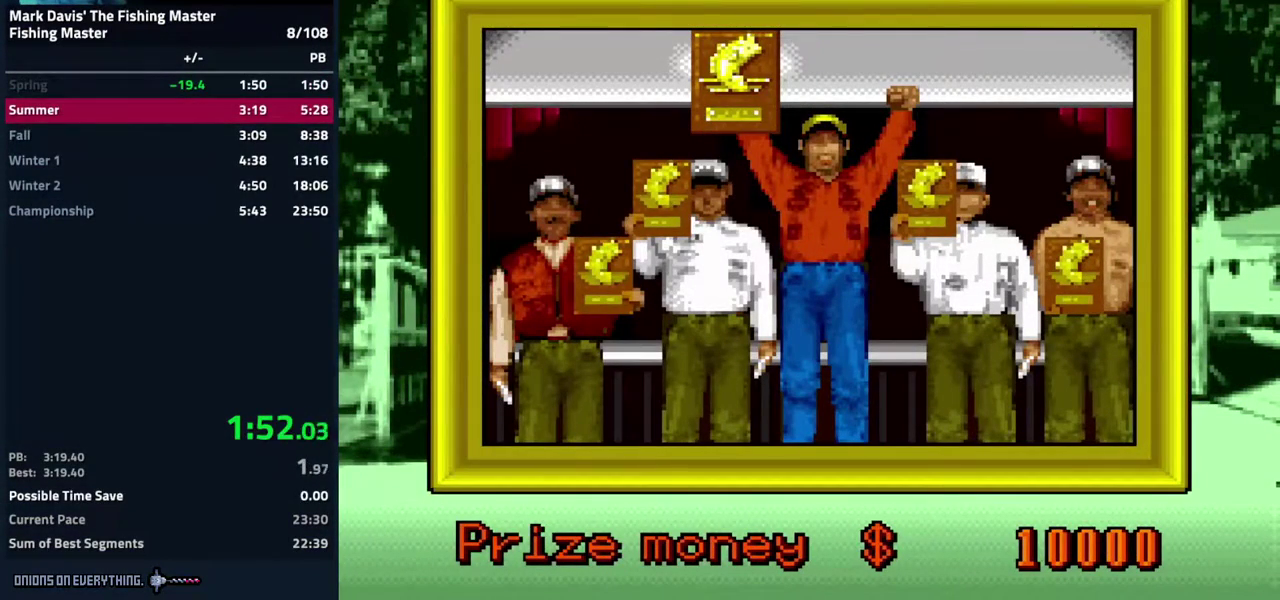
Gameplay with a controller (Nintendo layout); each line is a JSON object with the inputs held at the frame after it. "events" lists button and stick changes between this image and that frame as [ms after this image, input, new state], when the widget could be followed in between. Not read: L3 R3.
{"buttons": [], "events": [[33, "A", "up"], [50, "A", "down"], [133, "A", "up"], [150, "A", "down"], [200, "A", "up"], [217, "A", "down"], [467, "A", "up"]]}
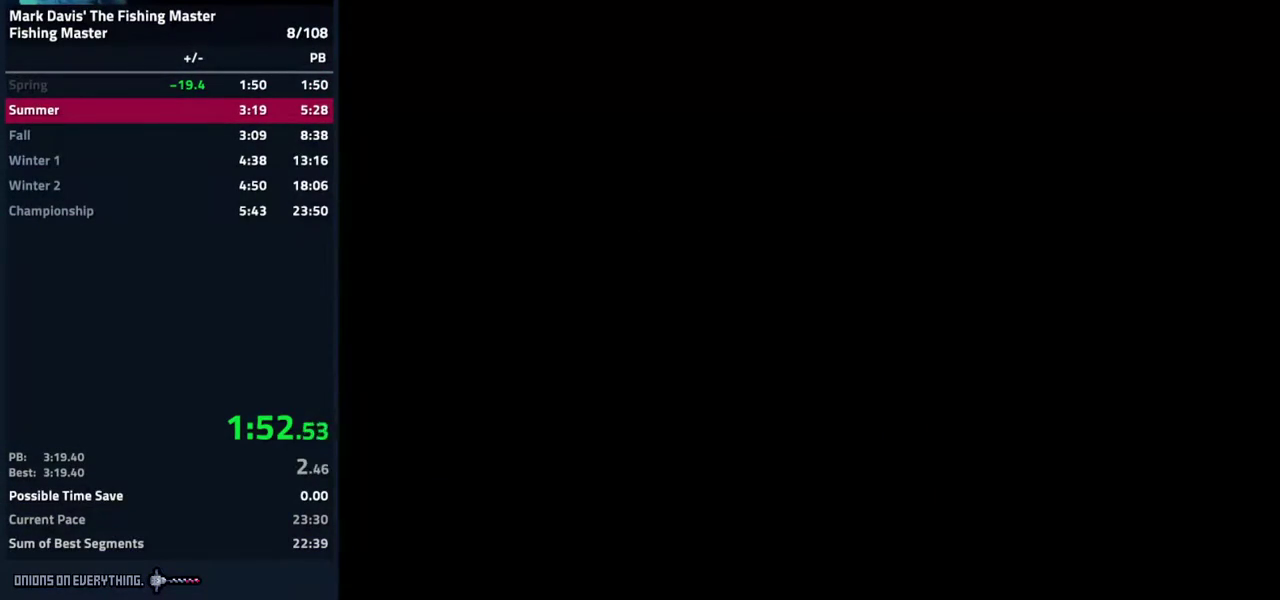
{"buttons": []}
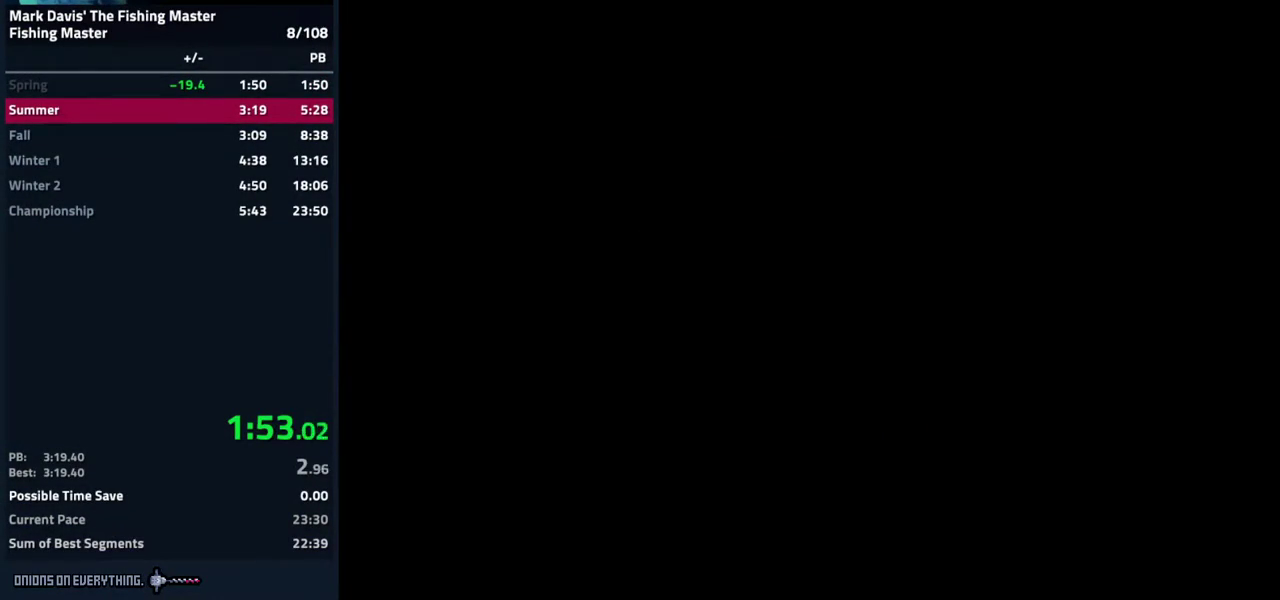
{"buttons": []}
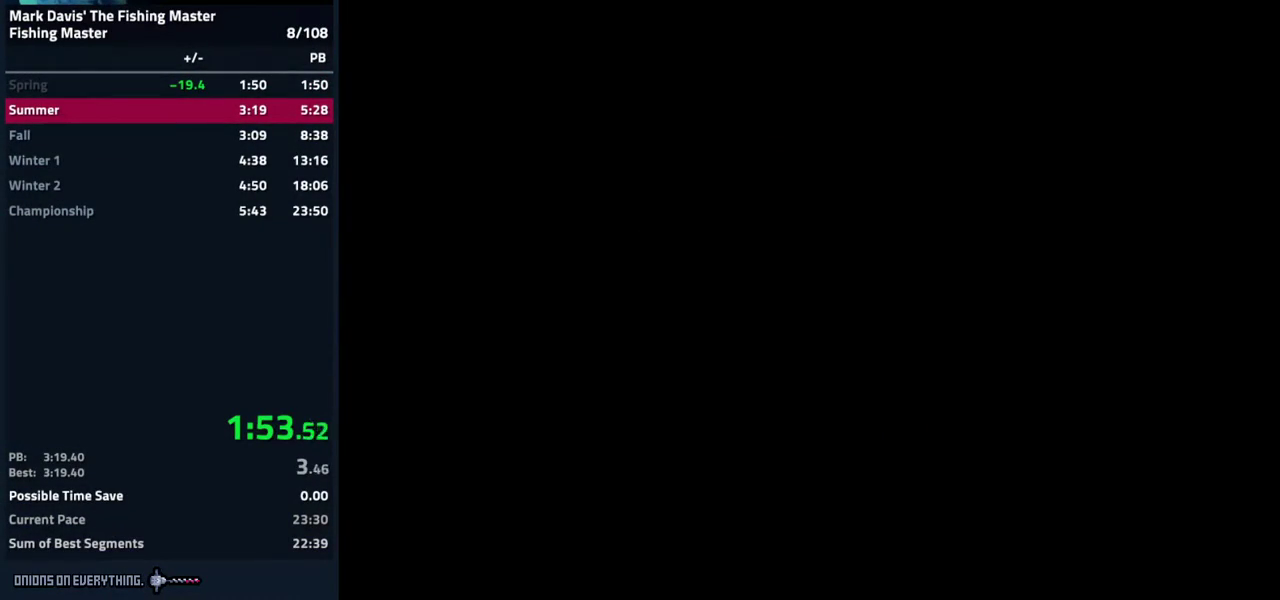
{"buttons": ["A"], "events": [[183, "A", "down"], [217, "A", "up"], [233, "A", "down"], [250, "A", "up"], [267, "A", "down"], [350, "A", "up"], [367, "A", "down"], [433, "A", "up"], [500, "A", "down"]]}
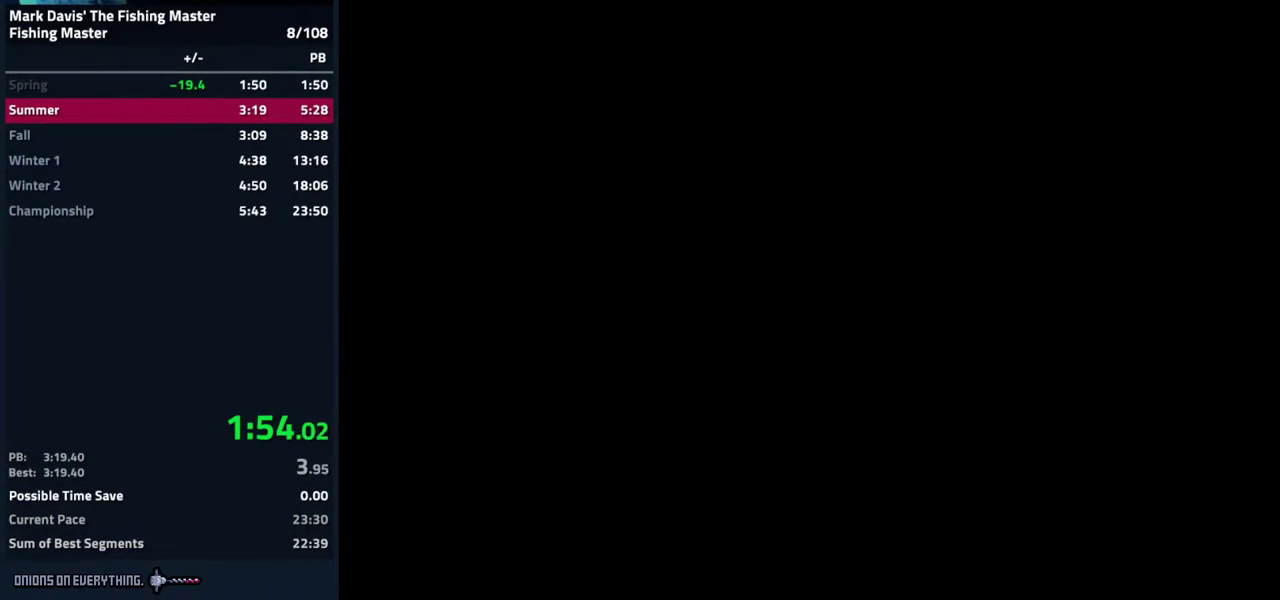
{"buttons": [], "events": [[100, "A", "up"], [200, "A", "down"], [217, "A", "up"], [283, "A", "down"], [300, "A", "up"], [333, "A", "down"], [400, "A", "up"], [433, "A", "down"], [483, "A", "up"]]}
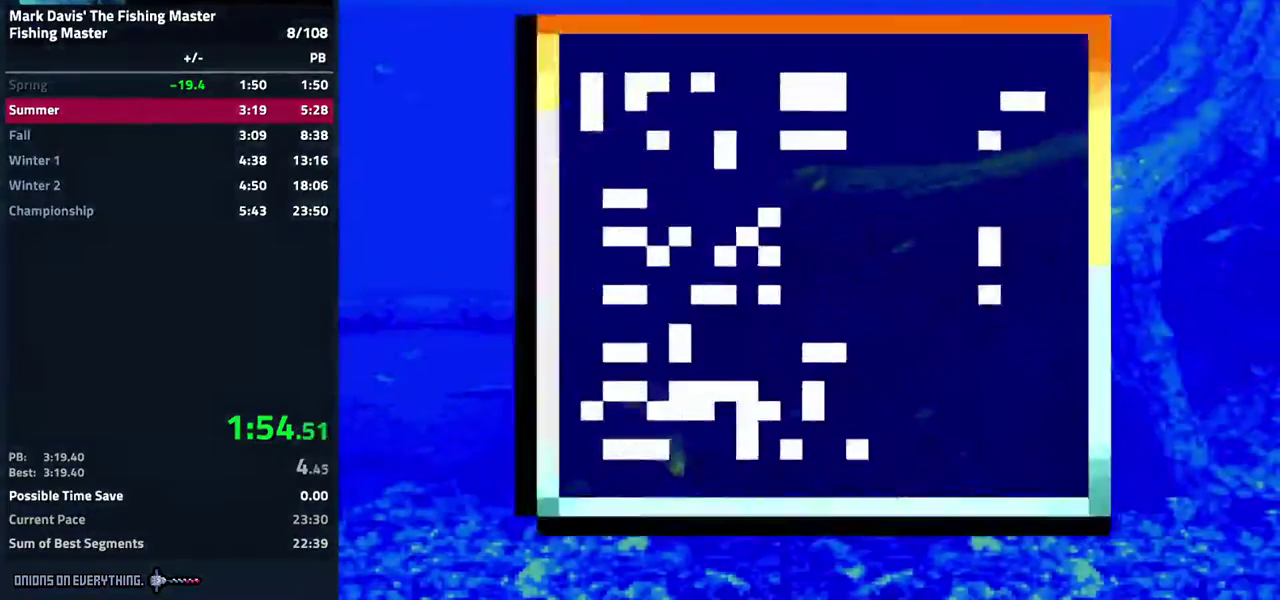
{"buttons": ["A"], "events": [[117, "A", "down"]]}
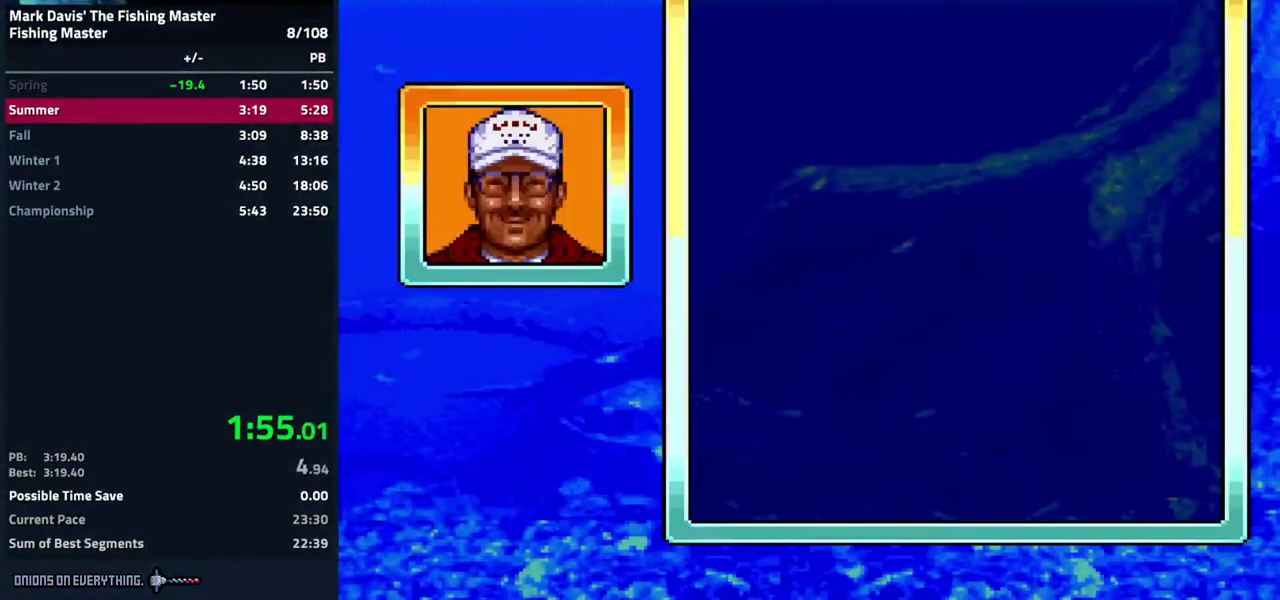
{"buttons": ["A"]}
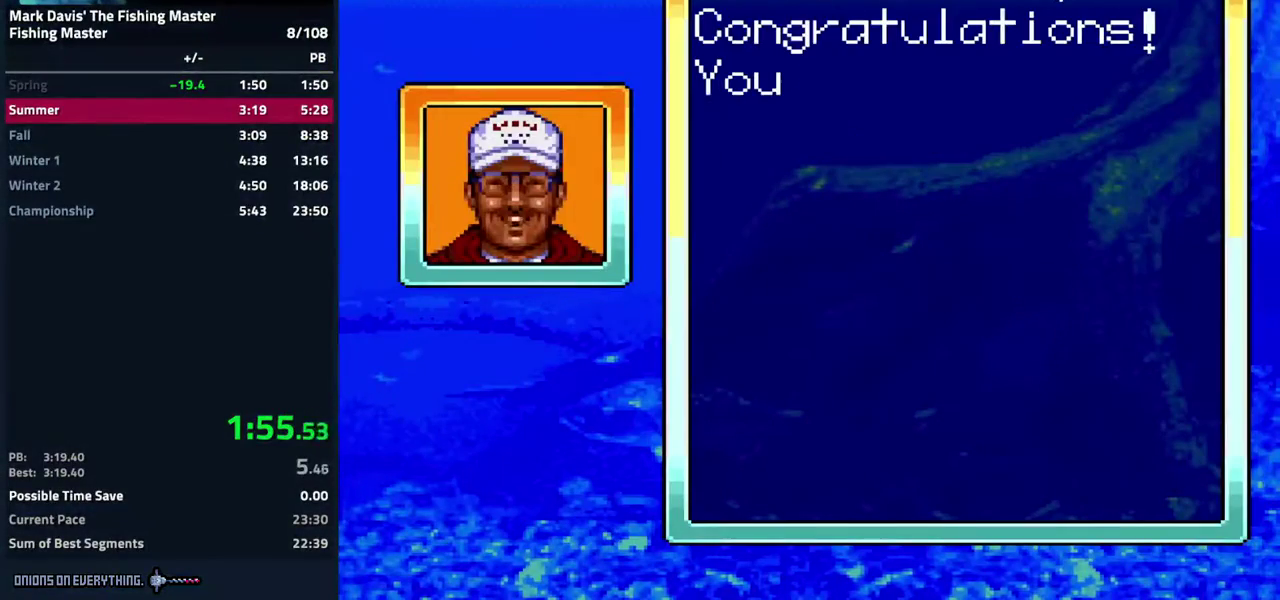
{"buttons": ["A"]}
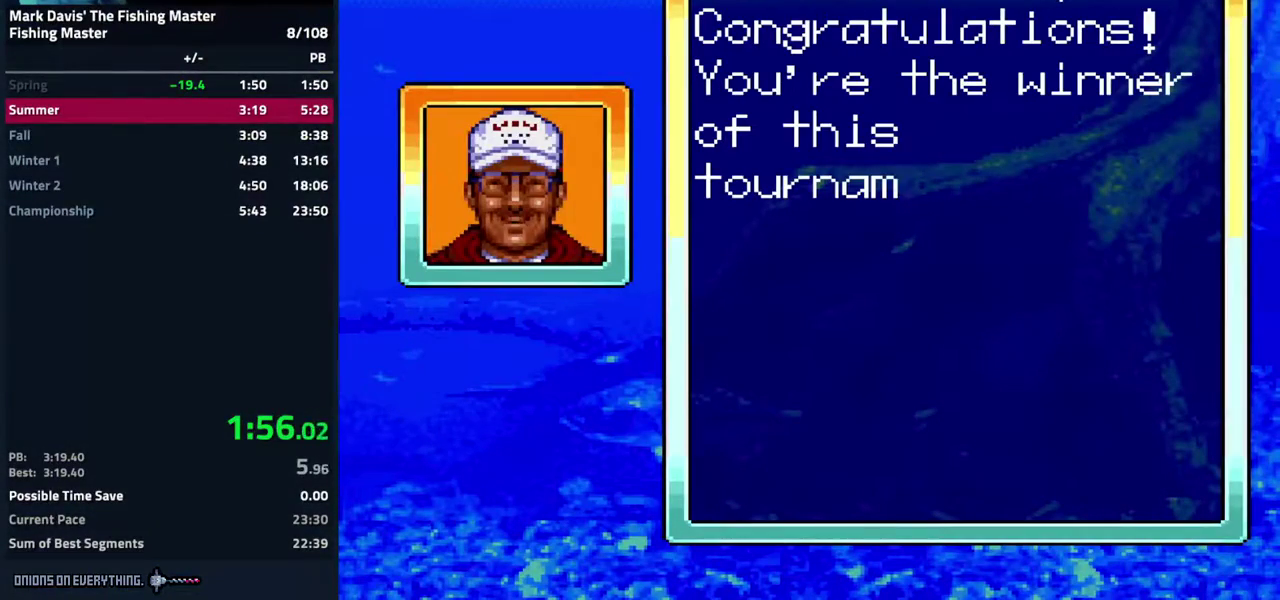
{"buttons": ["A"], "events": [[467, "A", "up"], [500, "A", "down"]]}
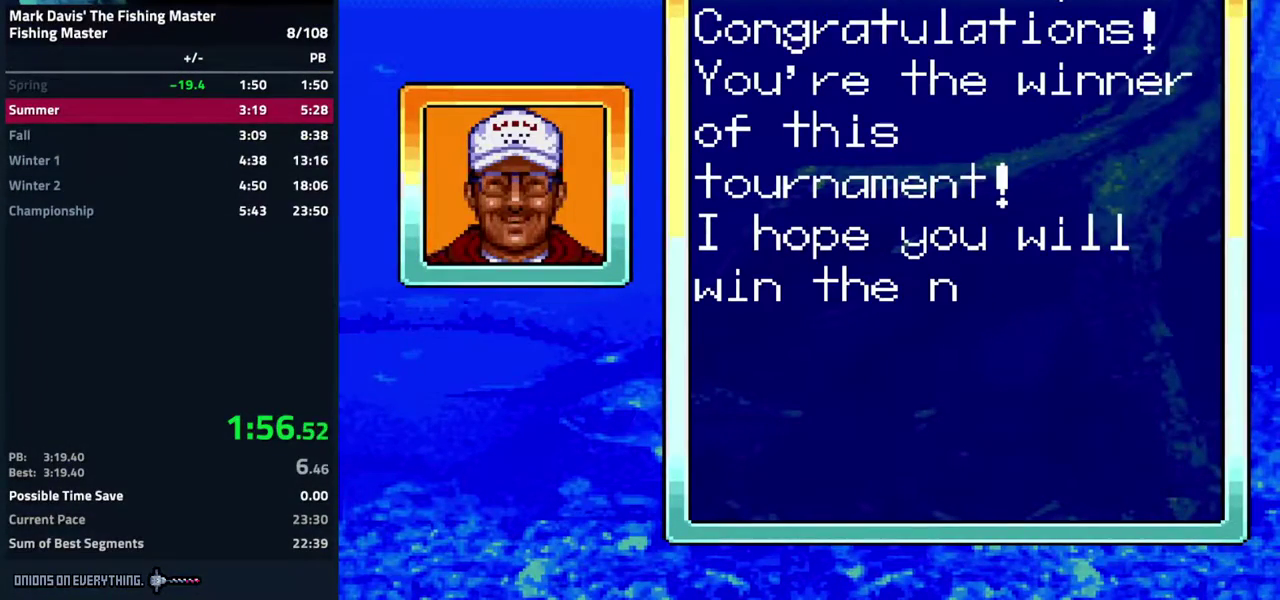
{"buttons": ["A"], "events": [[50, "A", "up"], [67, "A", "down"], [300, "A", "up"], [317, "A", "down"], [367, "A", "up"], [383, "A", "down"], [450, "A", "up"], [467, "A", "down"]]}
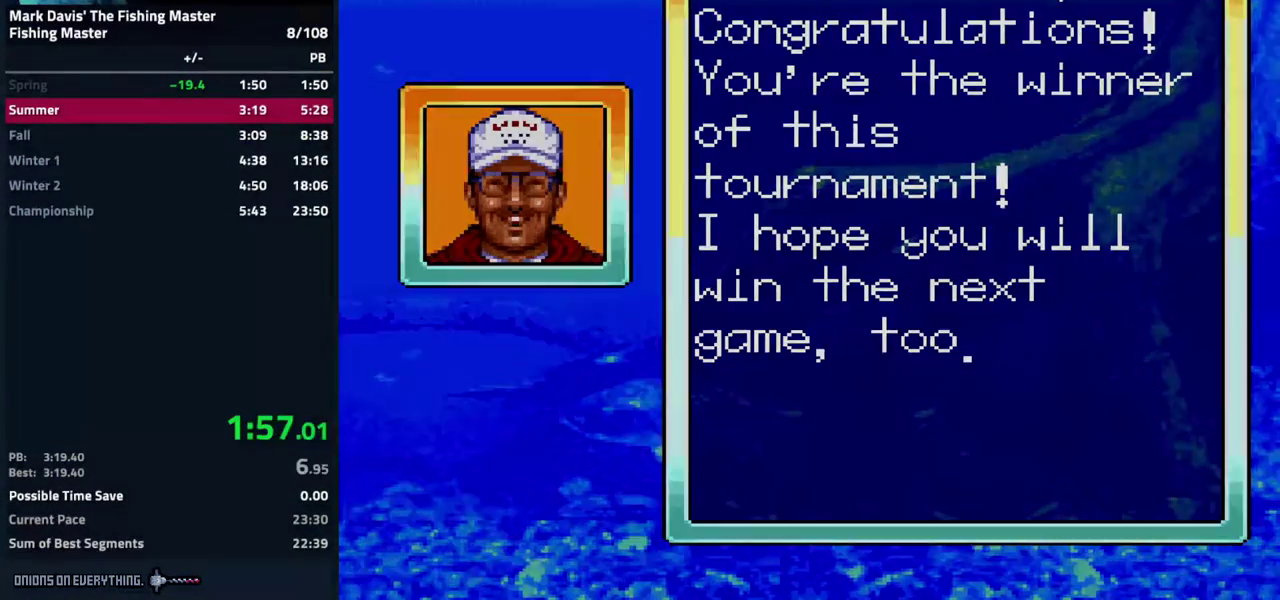
{"buttons": [], "events": [[250, "A", "up"]]}
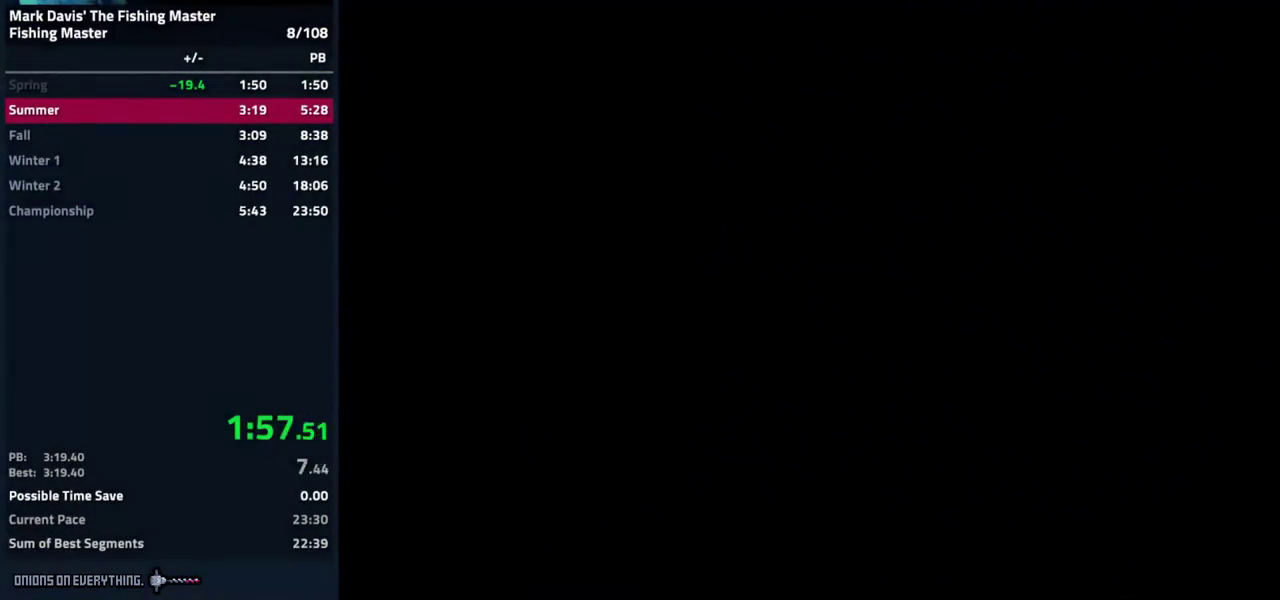
{"buttons": []}
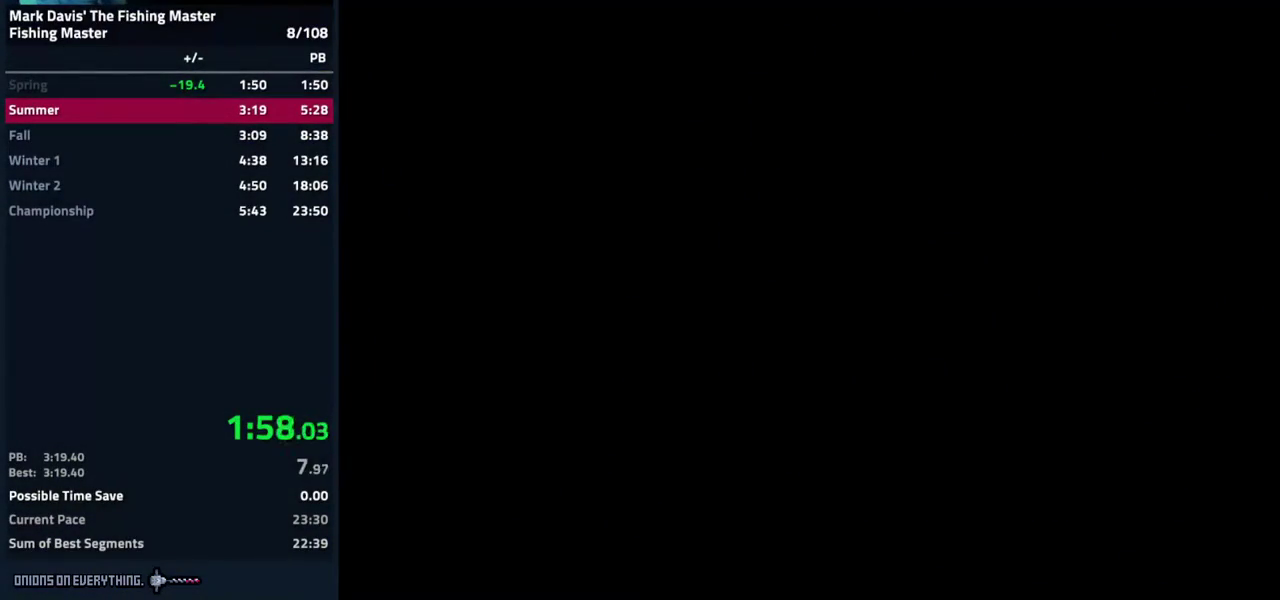
{"buttons": ["A"], "events": [[17, "A", "down"], [67, "A", "up"], [83, "A", "down"], [100, "A", "up"], [133, "A", "down"], [150, "A", "up"], [167, "A", "down"], [233, "A", "up"], [250, "A", "down"], [267, "A", "up"], [283, "A", "down"], [300, "A", "up"], [317, "A", "down"], [383, "A", "up"], [417, "A", "down"], [450, "A", "up"], [467, "A", "down"]]}
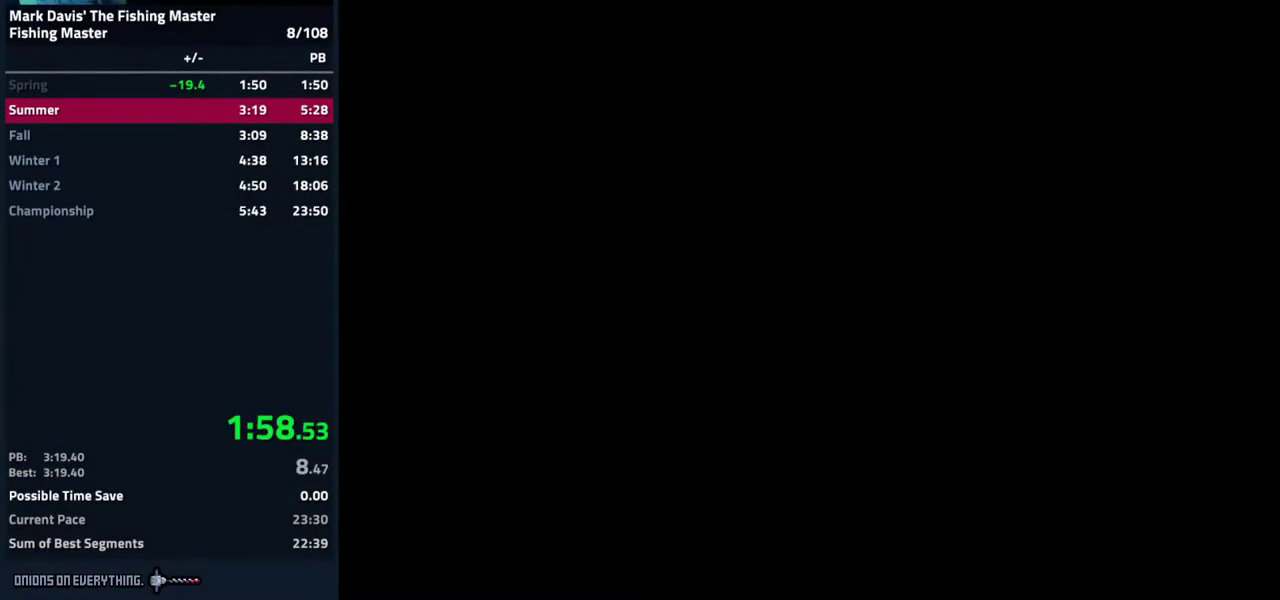
{"buttons": ["A"], "events": [[117, "A", "up"], [133, "A", "down"], [200, "A", "up"], [217, "A", "down"], [267, "A", "up"], [283, "A", "down"], [333, "A", "up"], [367, "A", "down"]]}
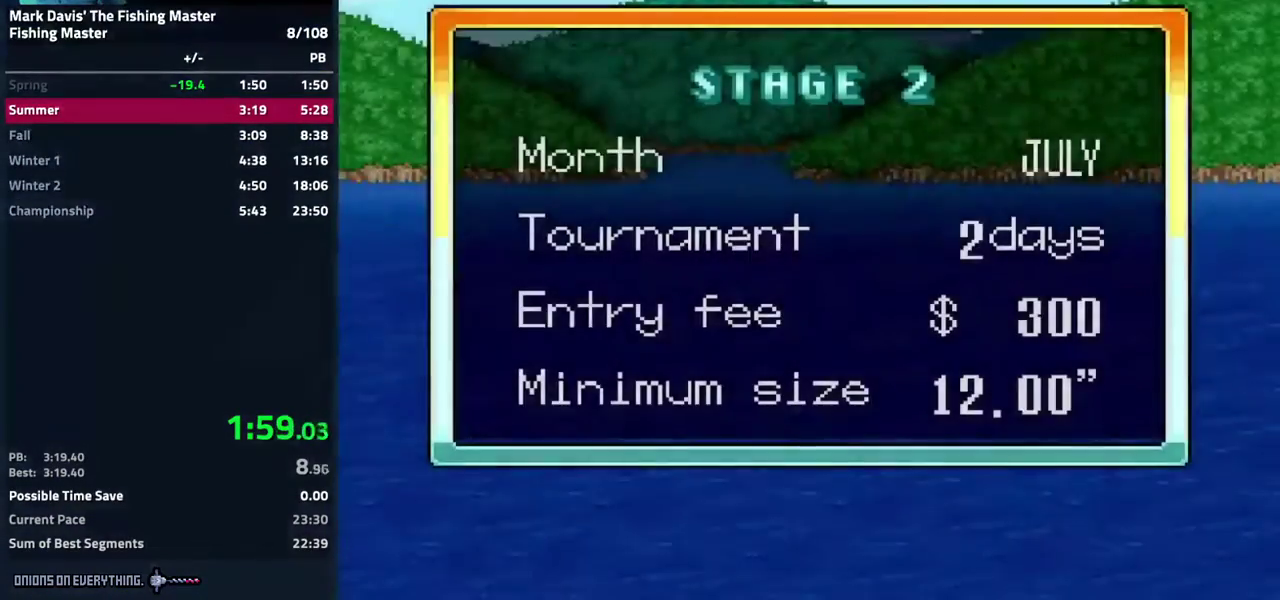
{"buttons": [], "events": [[83, "A", "up"], [167, "A", "down"], [183, "A", "up"]]}
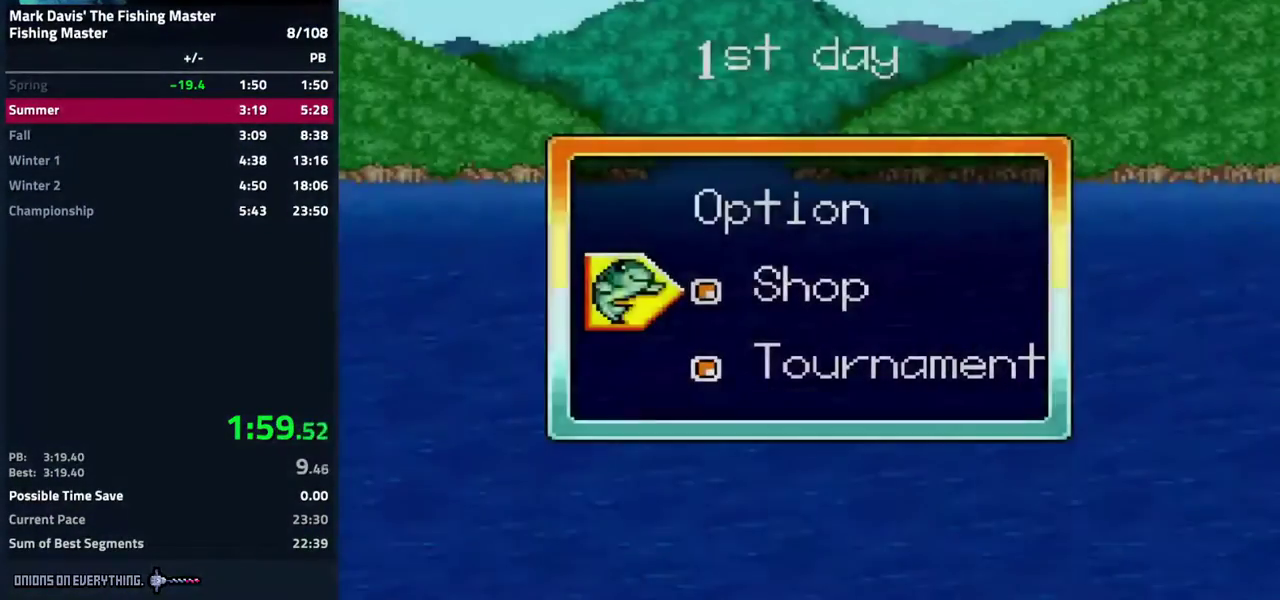
{"buttons": []}
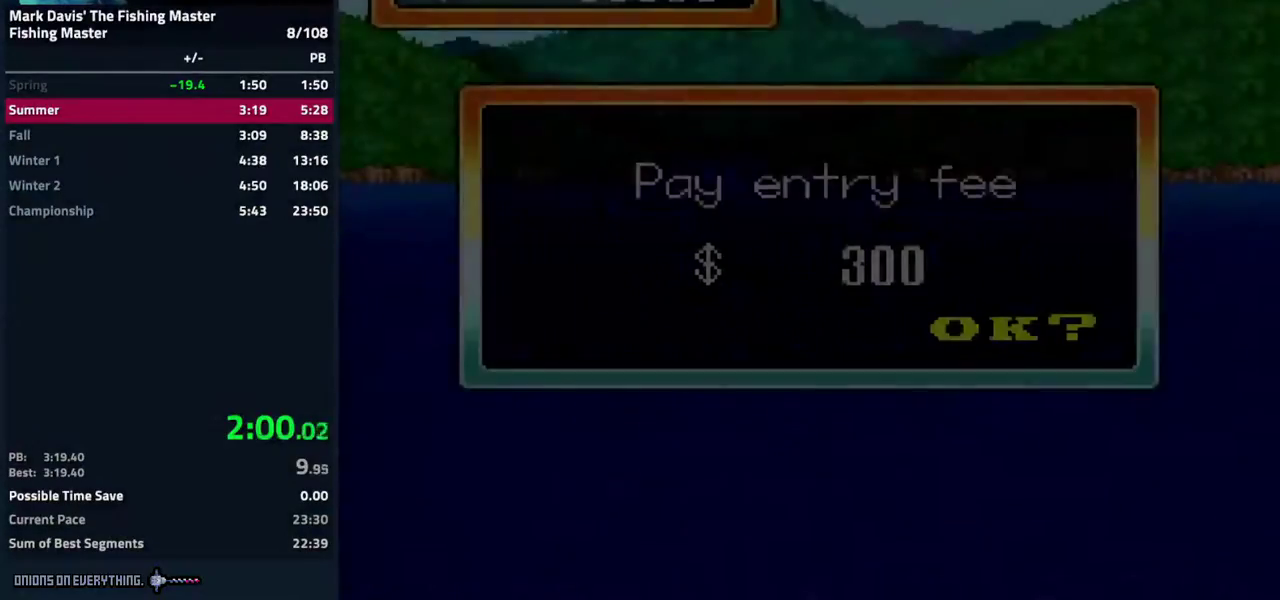
{"buttons": []}
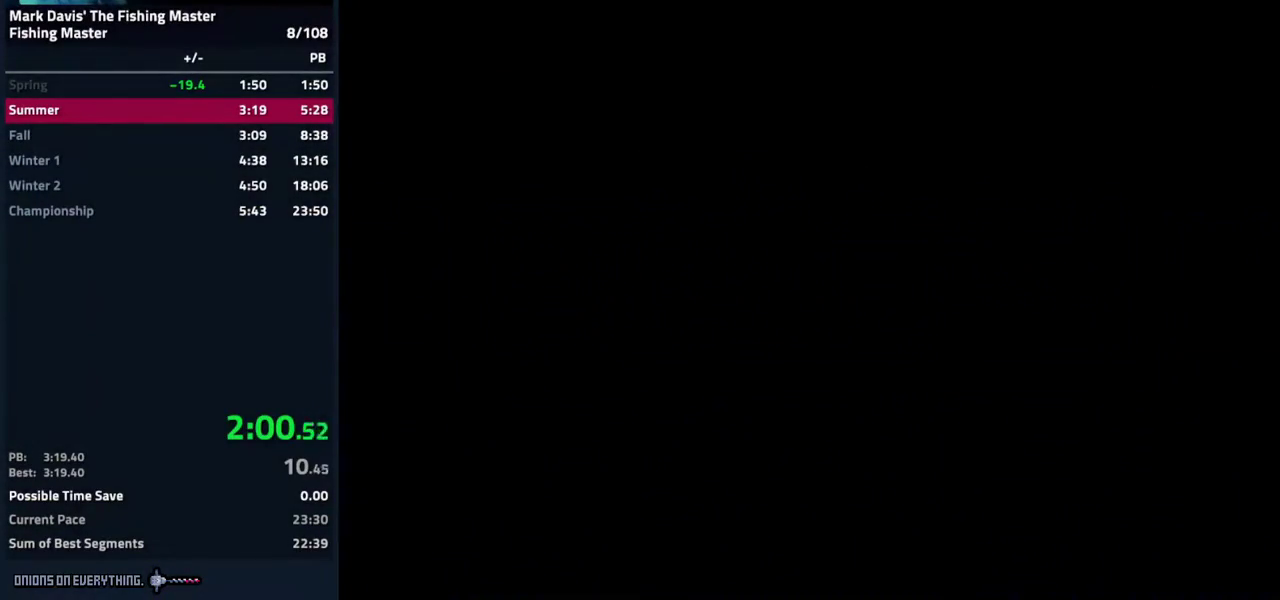
{"buttons": []}
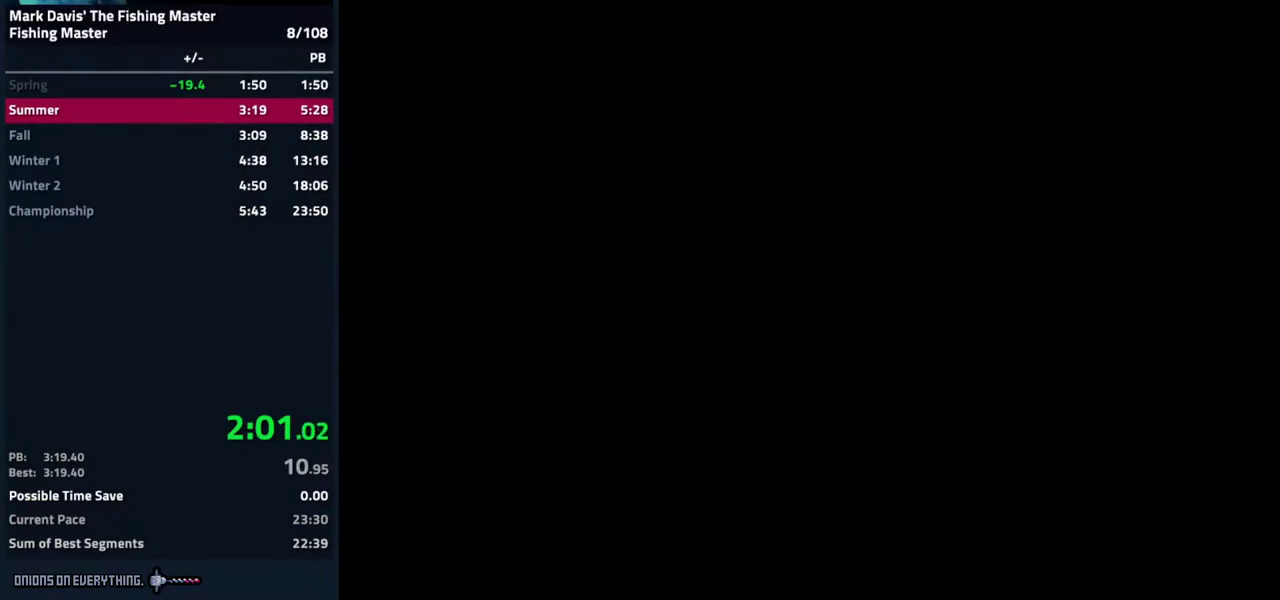
{"buttons": []}
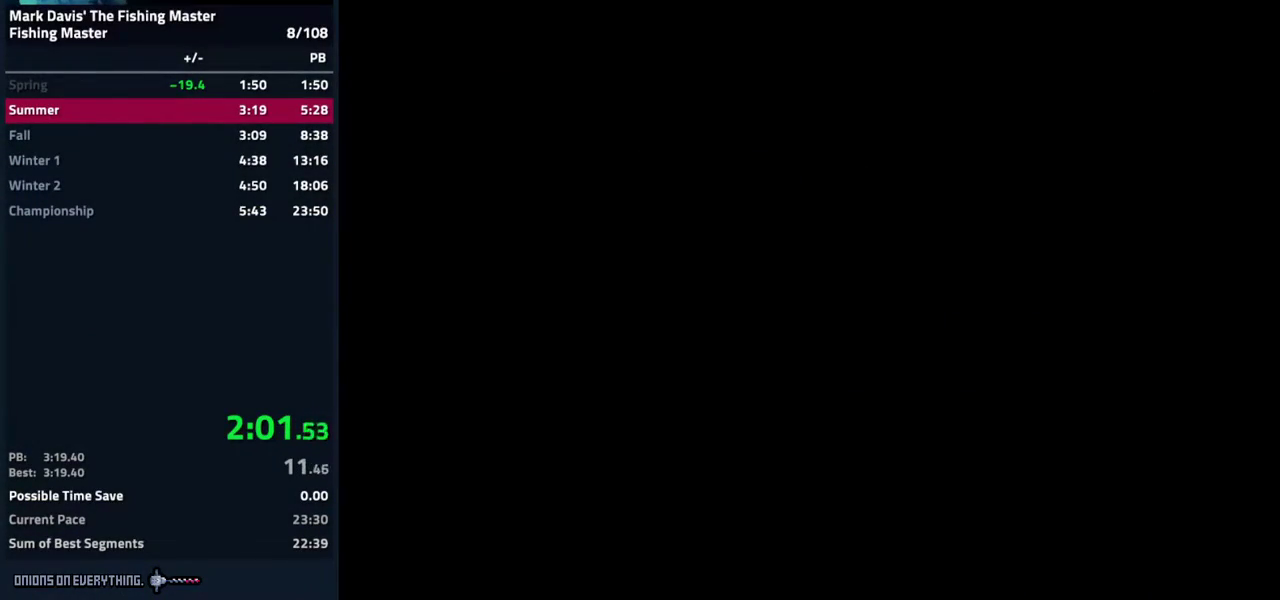
{"buttons": []}
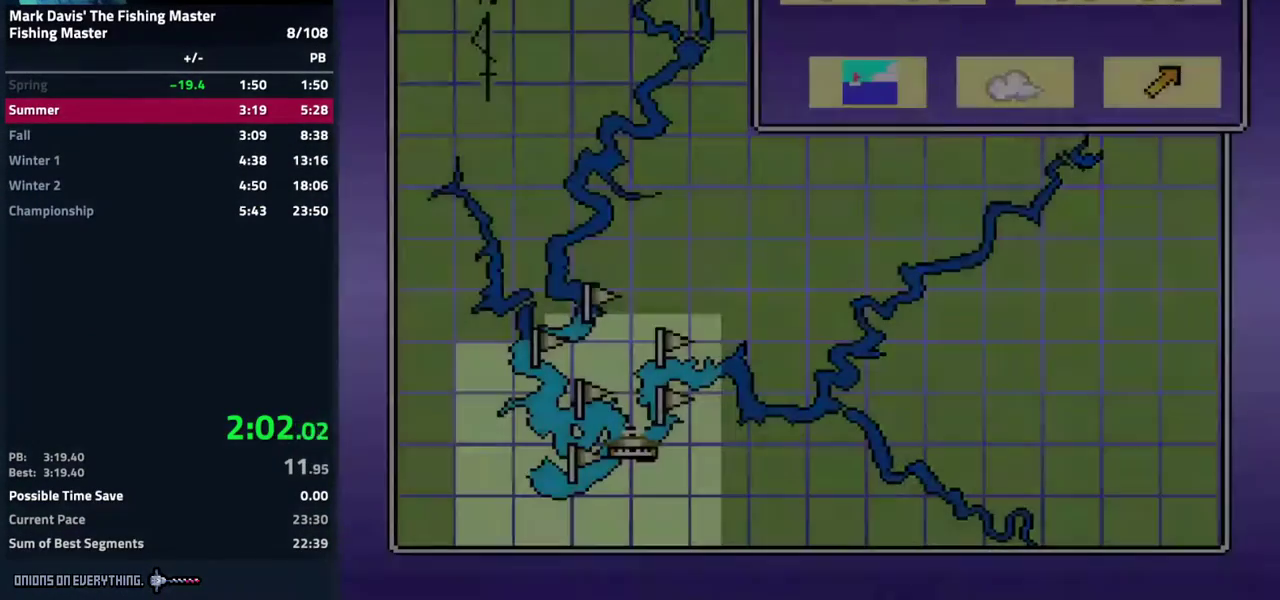
{"buttons": ["DPAD_RIGHT"], "events": [[167, "A", "down"], [233, "A", "up"], [283, "DPAD_RIGHT", "down"], [367, "DPAD_RIGHT", "up"], [467, "DPAD_RIGHT", "down"]]}
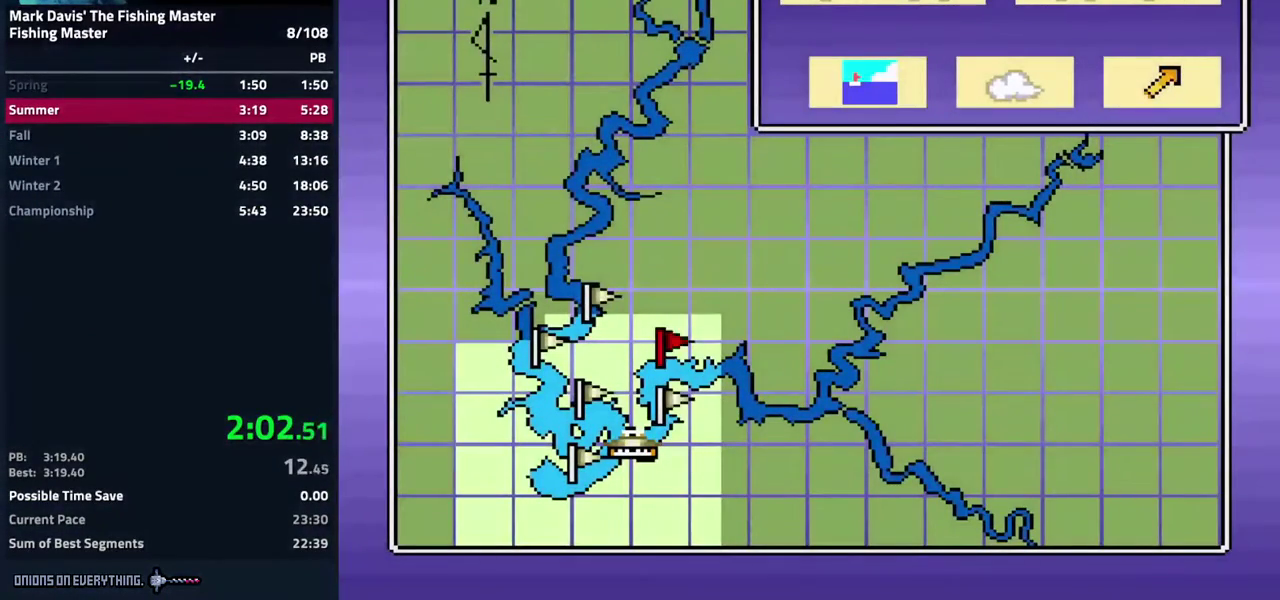
{"buttons": [], "events": [[50, "DPAD_RIGHT", "up"], [350, "A", "down"], [467, "A", "up"]]}
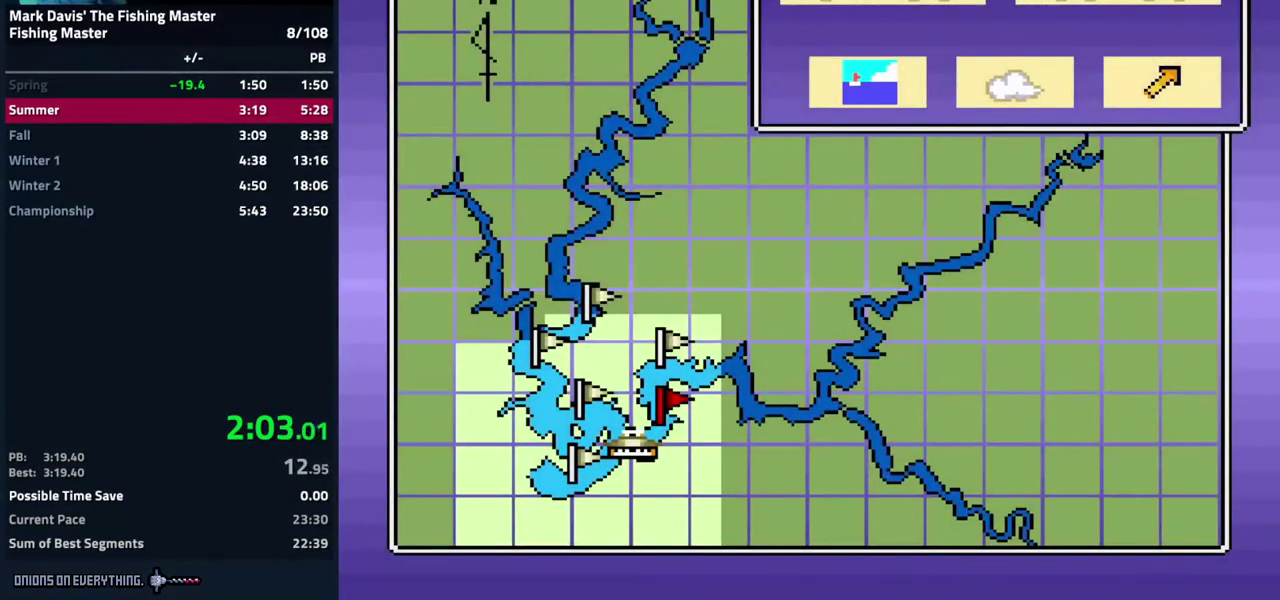
{"buttons": []}
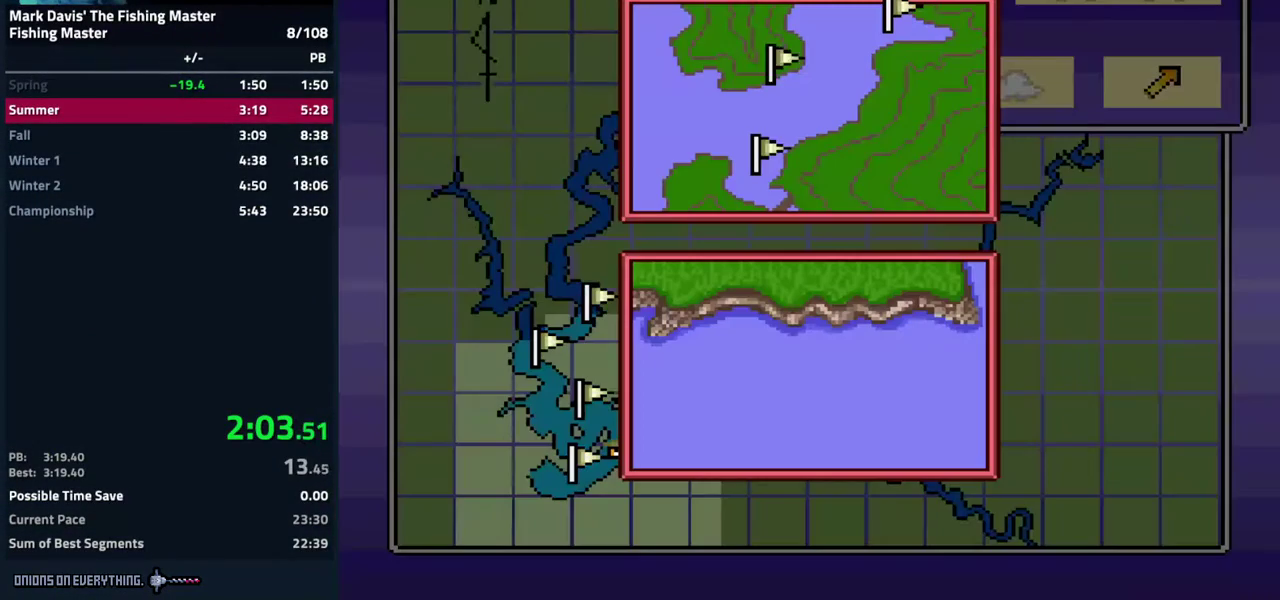
{"buttons": []}